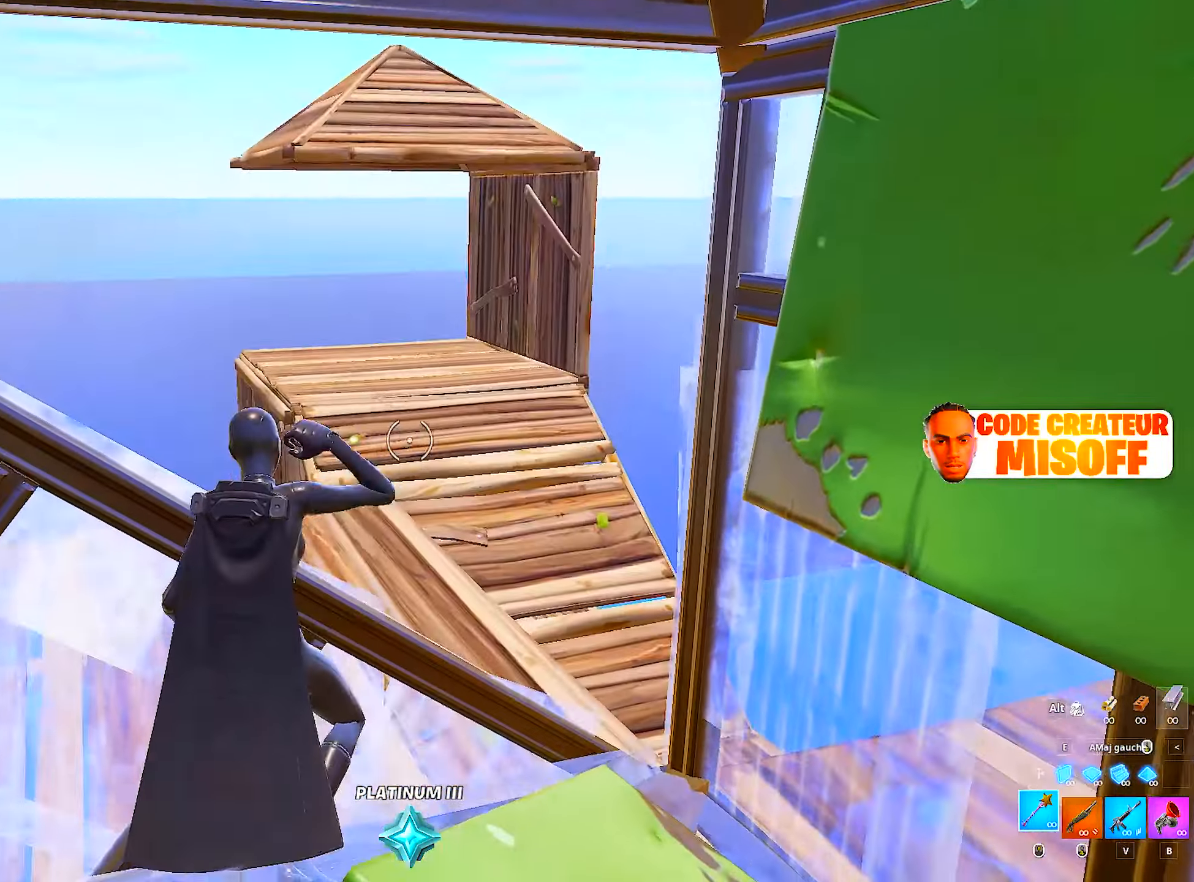
Gameplay with keyboard and mouse; each line is a JSON object with the keys and mouse buttons held at the frame after it. "events" lists presses ("down") and releases ("up") of "1", "2", "3", "4", "5", "a", "alt", "c", "caps_lock", "ctrl", "d", "e", "f", "g", "q", "r", "s", "shift", "space", "t", "tab", "v", "w", "x", "z", "mouse_left", "mouse_wheel" and "mouse_right" between this image and that frame as [ms after this image, input, new state], when the widget could be followed in between. "mouse_left", "mouse_wheel", "mouse_right" = the "left", "wheel", "right" buttons of the "mouse" list. No other keys are recorded. "wheel" means that the mouse wheel is clicked or scrolled. "mouse_move" is the direction in which the mouse moves at that frame (one of eight, or "still"), when it could be read.
{"keys": ["a", "e"], "mouse": ["left"], "mouse_move": "right", "events": [[17, "mouse_left", "down"], [200, "a", "down"], [300, "a", "up"], [300, "e", "down"], [350, "e", "up"], [383, "a", "down"], [450, "e", "down"], [483, "z", "up"]]}
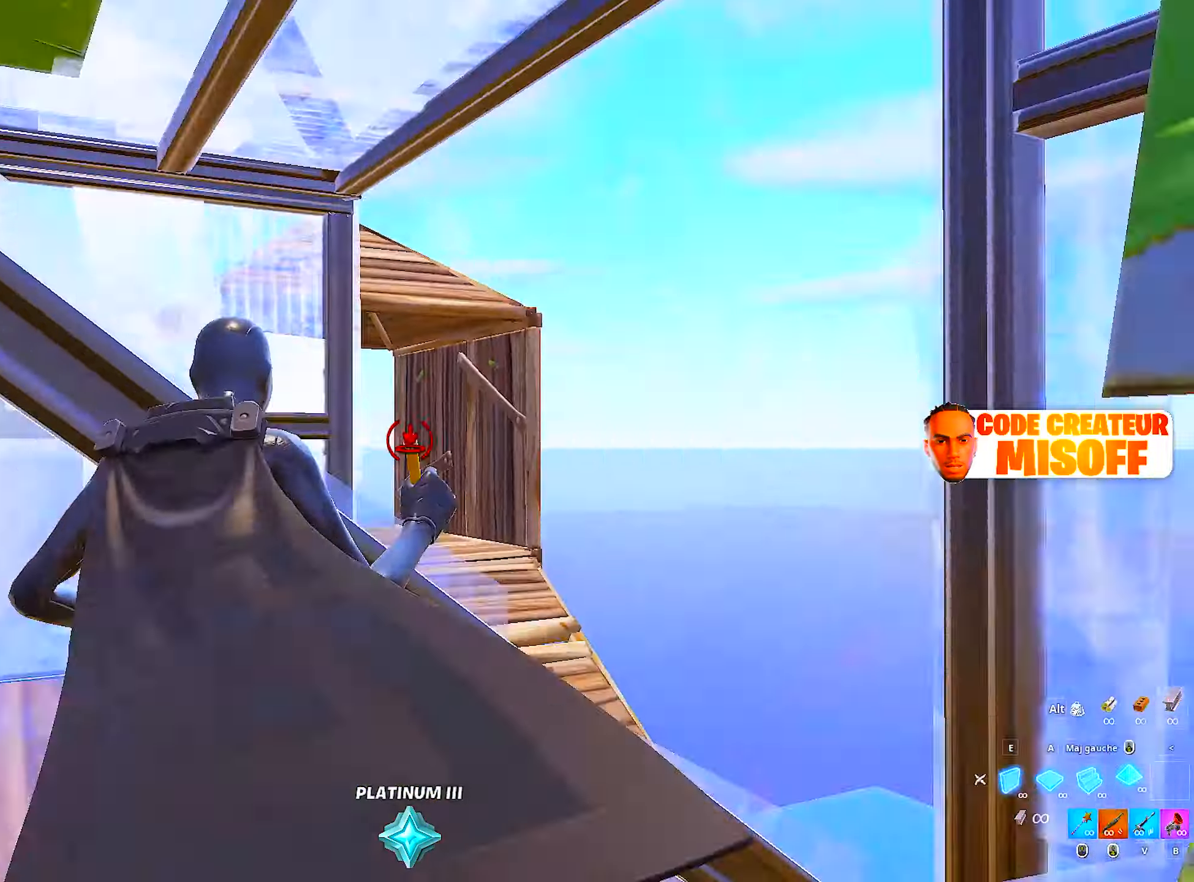
{"keys": ["d", "q"], "mouse": [], "mouse_move": "up", "events": [[33, "e", "up"], [83, "a", "up"], [83, "e", "down"], [167, "e", "up"], [217, "mouse_wheel", "down"], [267, "q", "down"], [317, "mouse_left", "up"], [400, "d", "down"], [400, "mouse_wheel", "up"], [400, "q", "up"], [500, "q", "down"]]}
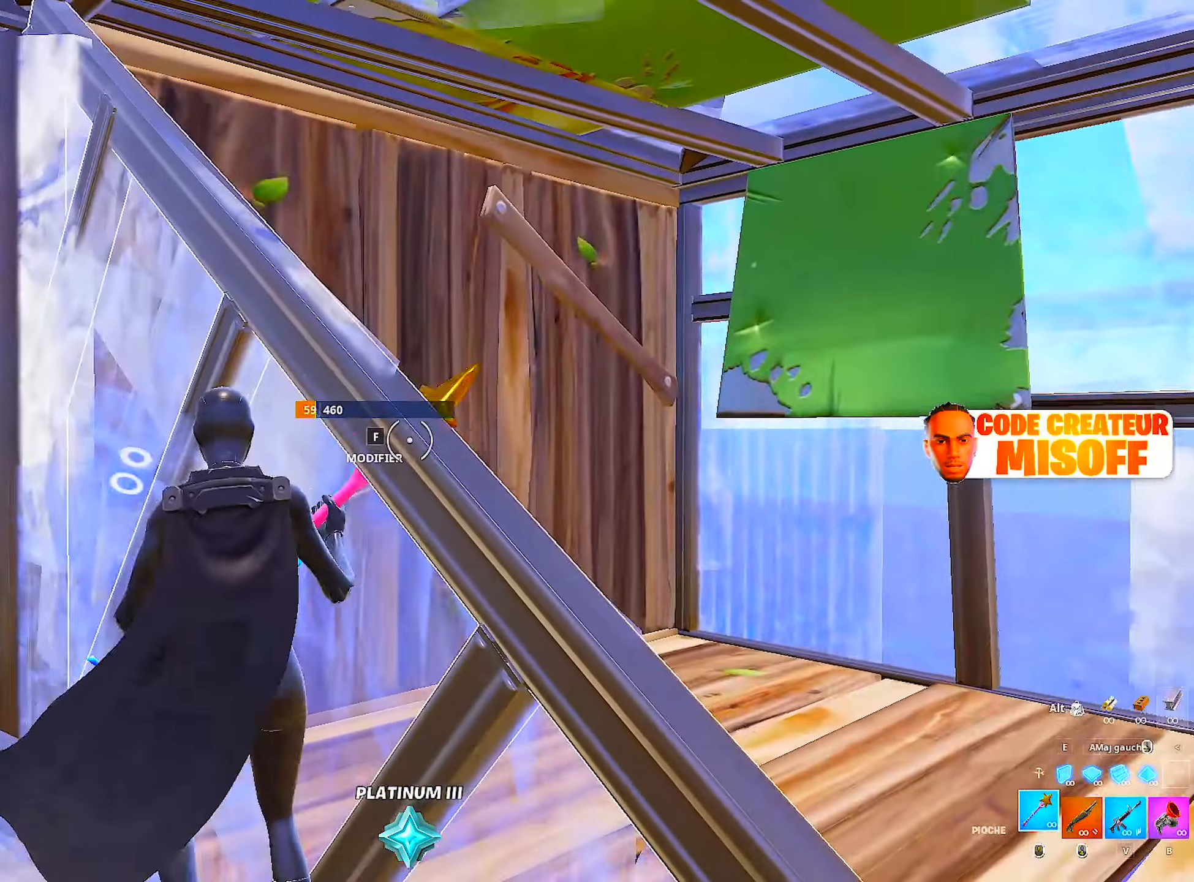
{"keys": ["s"], "mouse": [], "mouse_move": "still", "events": [[50, "d", "up"], [133, "s", "down"], [233, "q", "up"]]}
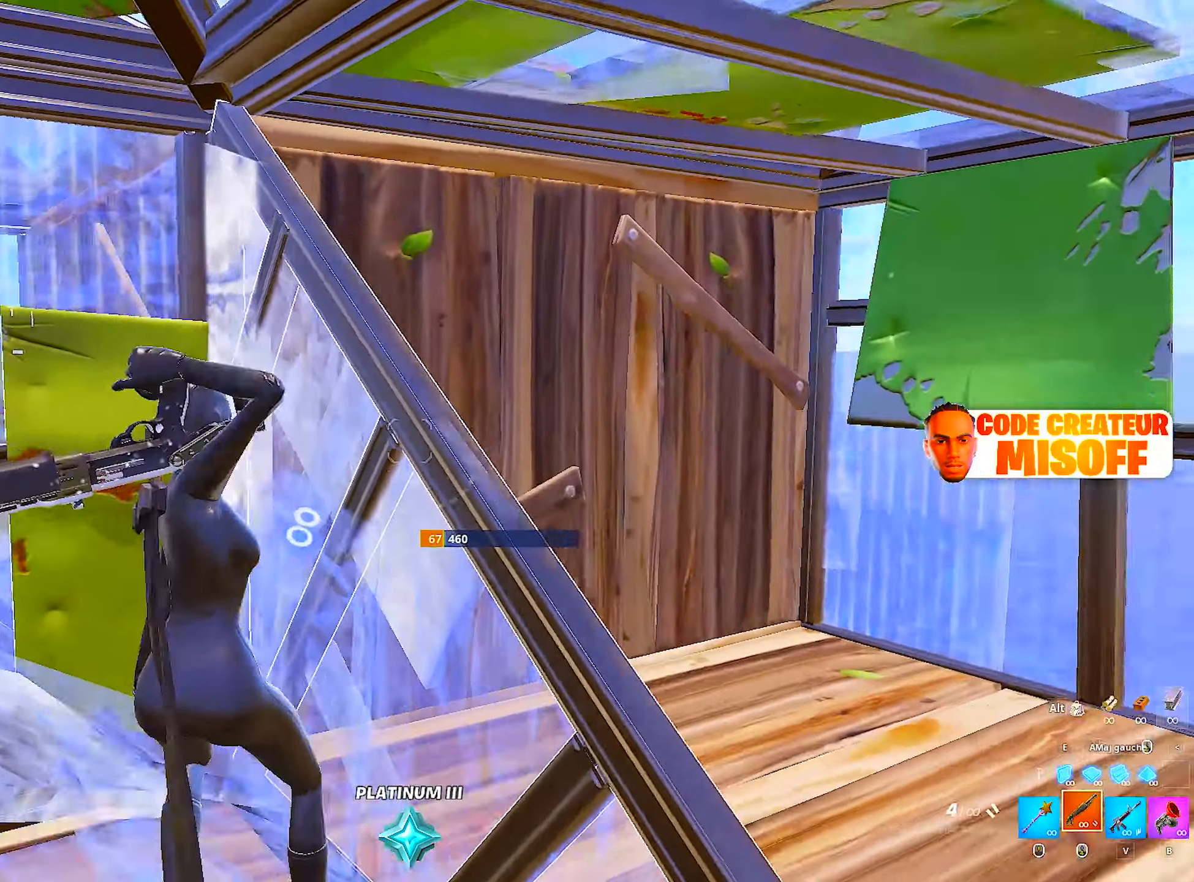
{"keys": ["d"], "mouse": [], "mouse_move": "still", "events": [[67, "q", "down"], [67, "s", "up"], [200, "ctrl", "down"], [250, "q", "up"], [300, "ctrl", "up"], [300, "d", "down"]]}
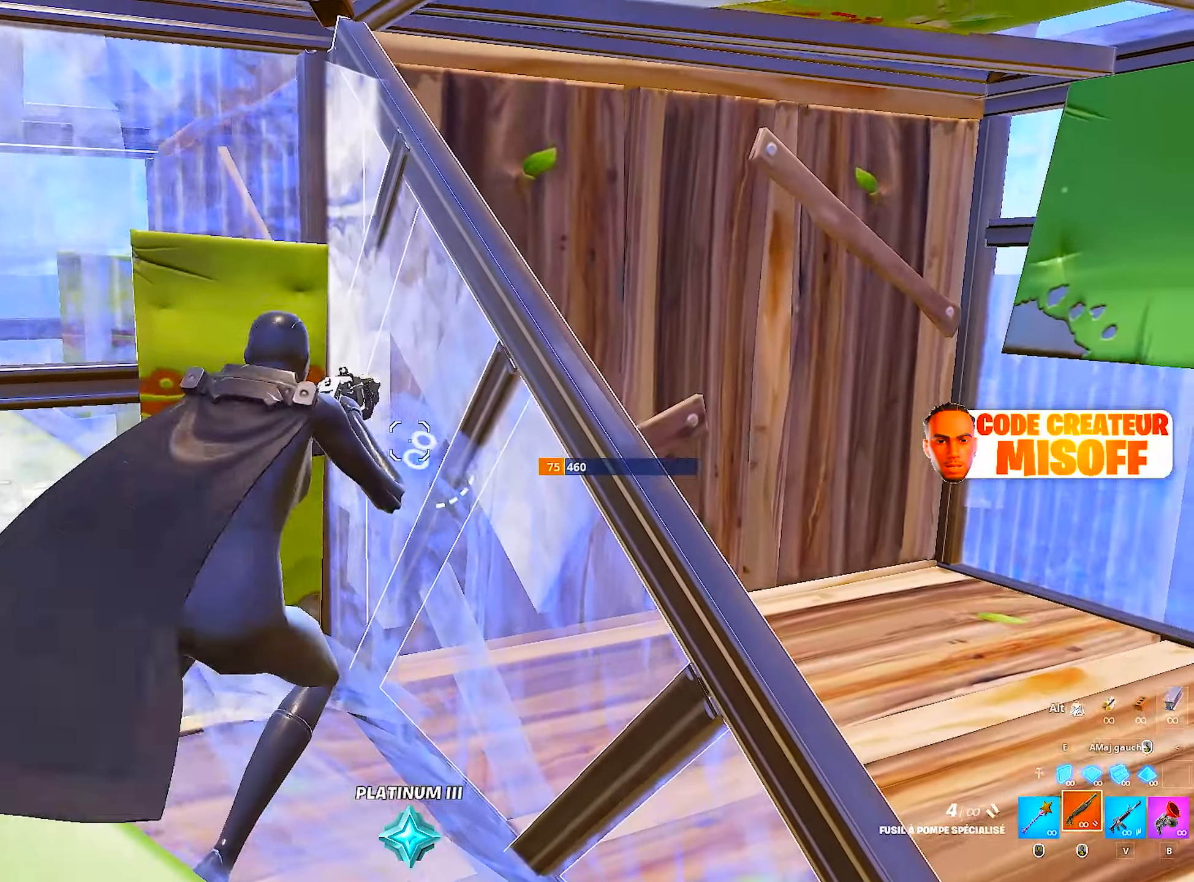
{"keys": ["q"], "mouse": [], "mouse_move": "down", "events": [[83, "d", "up"], [83, "q", "down"], [267, "space", "down"], [367, "mouse_wheel", "down"], [450, "space", "up"], [500, "mouse_wheel", "up"]]}
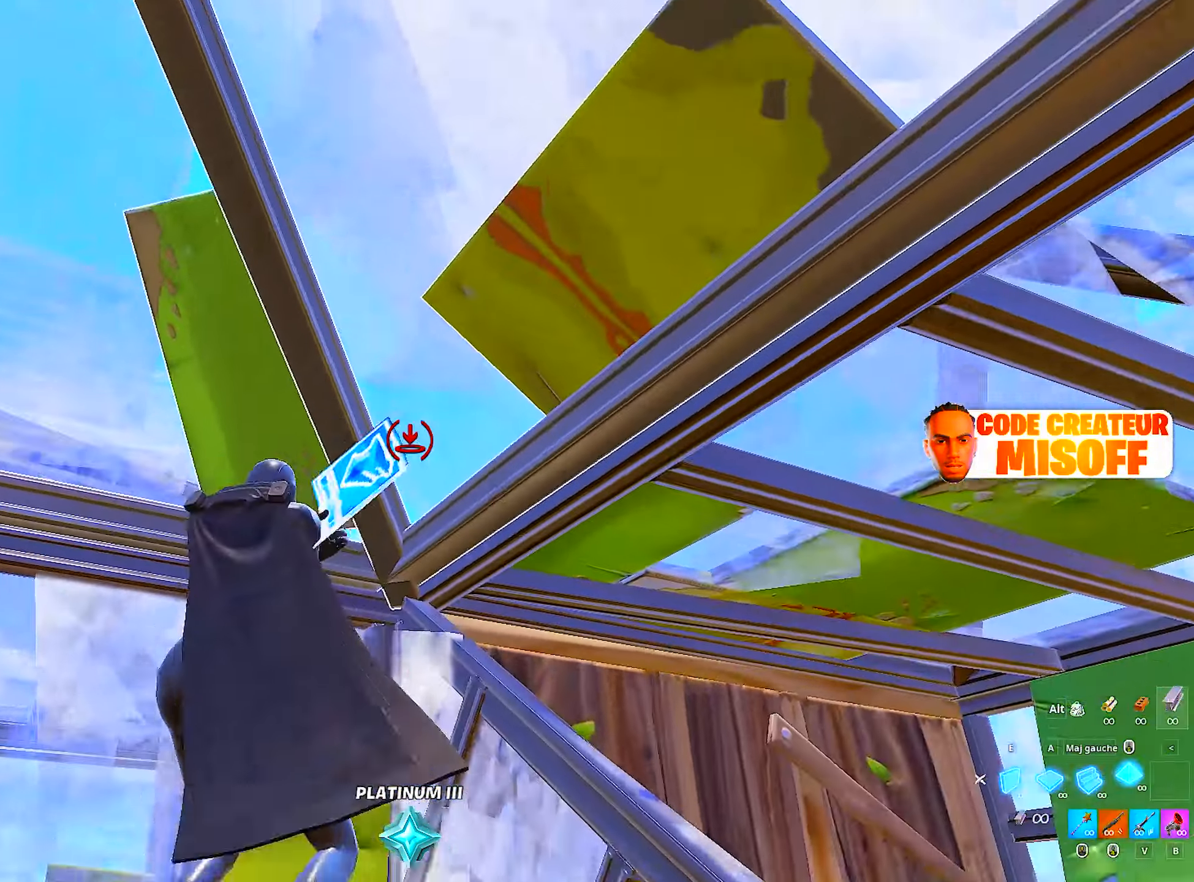
{"keys": ["z"], "mouse": [], "mouse_move": "still", "events": [[133, "f", "down"], [133, "mouse_left", "down"], [183, "mouse_left", "up"], [233, "f", "up"], [283, "f", "down"], [283, "q", "up"], [383, "f", "up"], [467, "z", "down"]]}
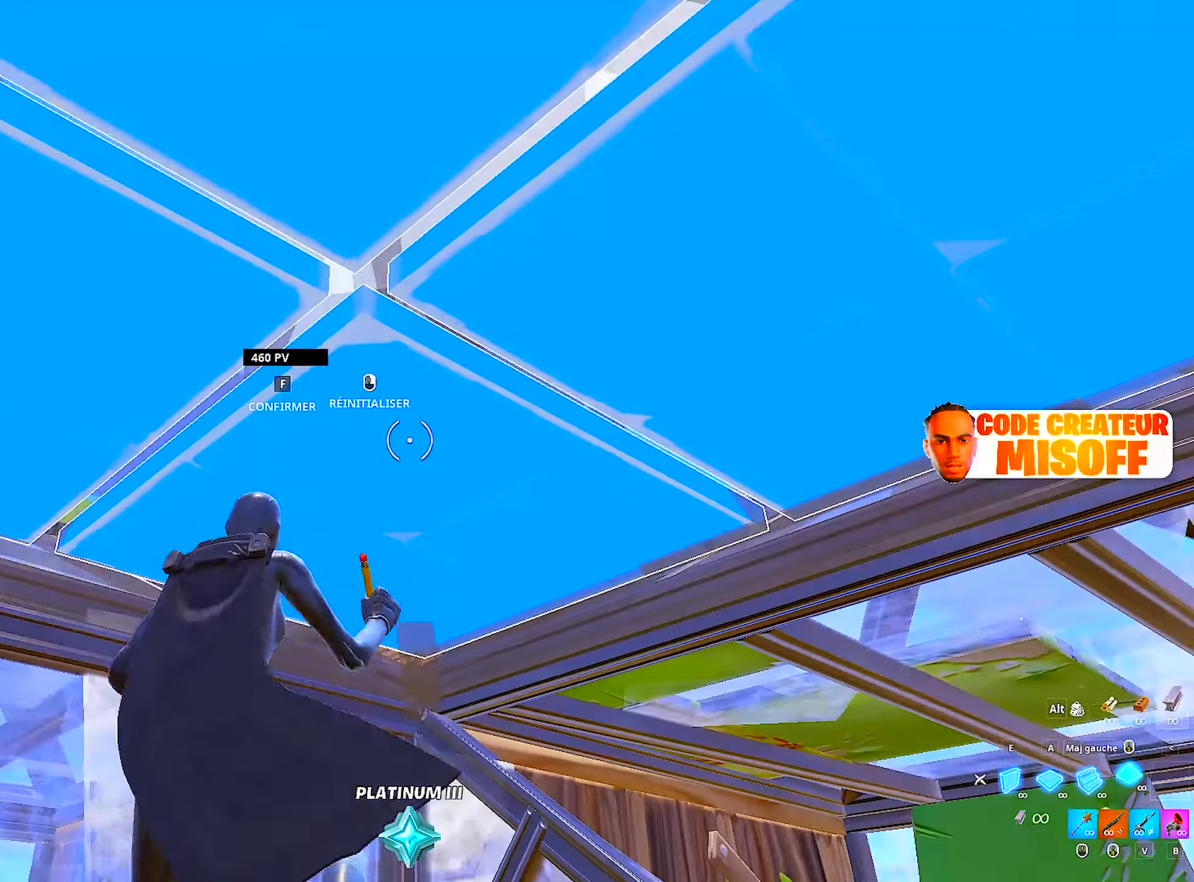
{"keys": [], "mouse": [], "mouse_move": "up", "events": [[200, "z", "up"], [300, "mouse_wheel", "down"], [433, "mouse_wheel", "up"]]}
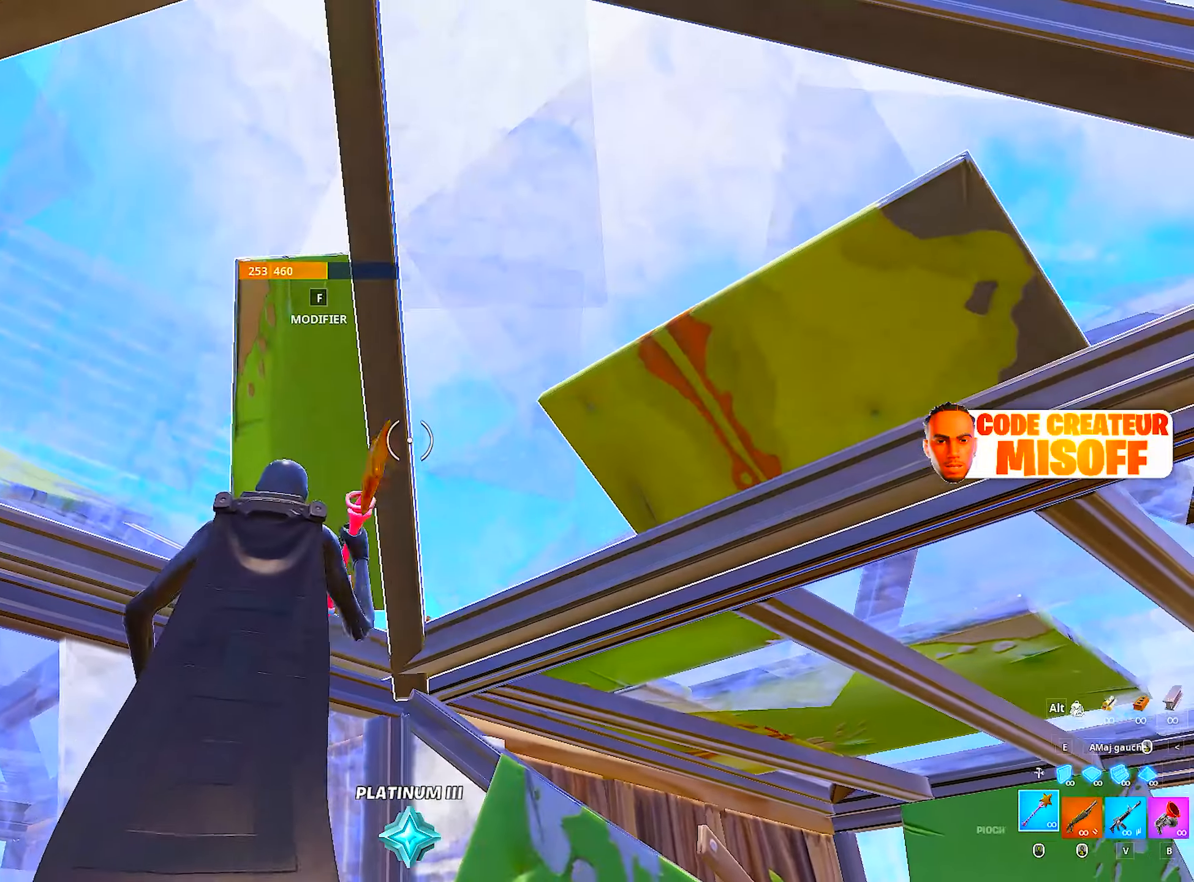
{"keys": ["e"], "mouse": [], "mouse_move": "right", "events": [[133, "f", "down"], [167, "mouse_left", "down"], [217, "mouse_left", "up"], [267, "f", "up"], [367, "mouse_left", "down"], [367, "mouse_wheel", "down"], [400, "mouse_left", "up"], [500, "e", "down"], [500, "mouse_wheel", "up"]]}
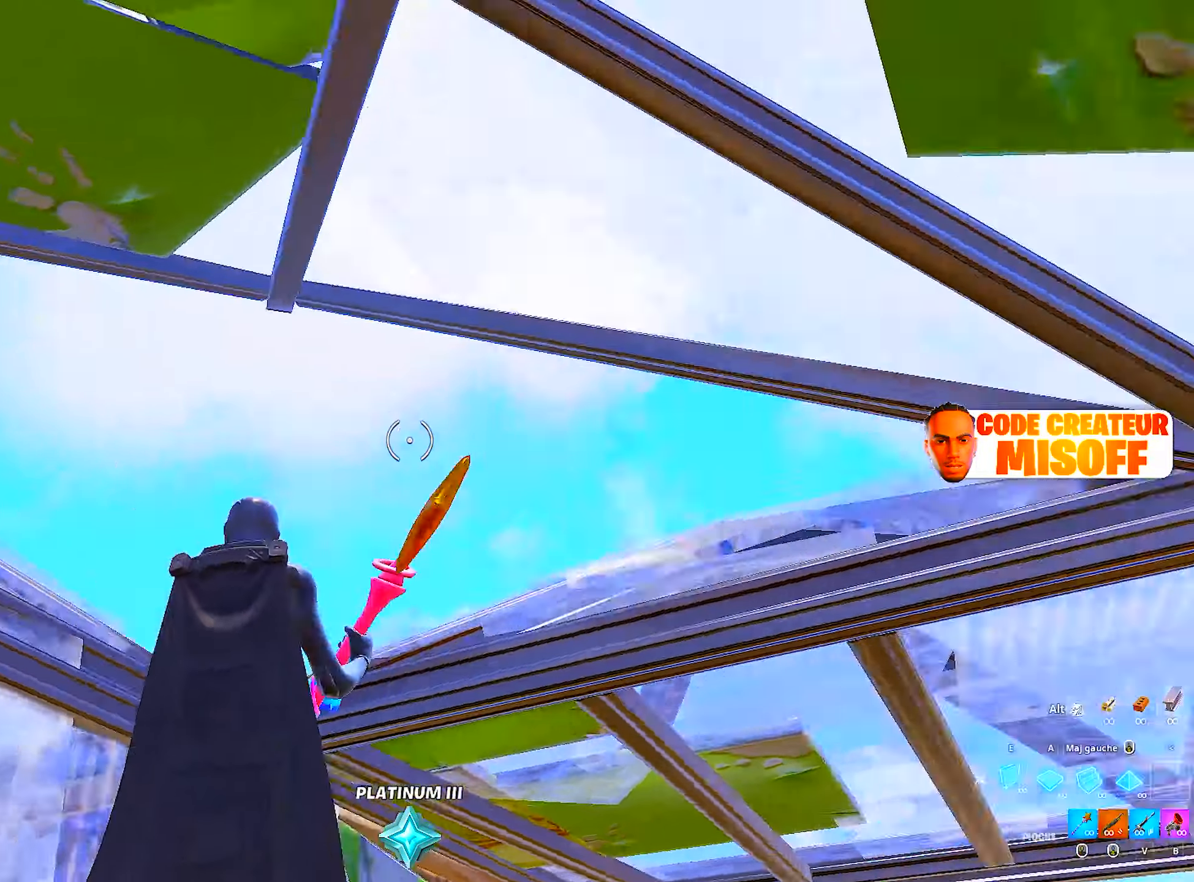
{"keys": ["z"], "mouse": [], "mouse_move": "right", "events": [[50, "mouse_left", "down"], [100, "e", "up"], [133, "mouse_wheel", "down"], [183, "mouse_left", "up"], [283, "mouse_wheel", "up"], [333, "f", "down"], [383, "mouse_left", "down"], [417, "z", "down"], [467, "f", "up"], [467, "mouse_left", "up"]]}
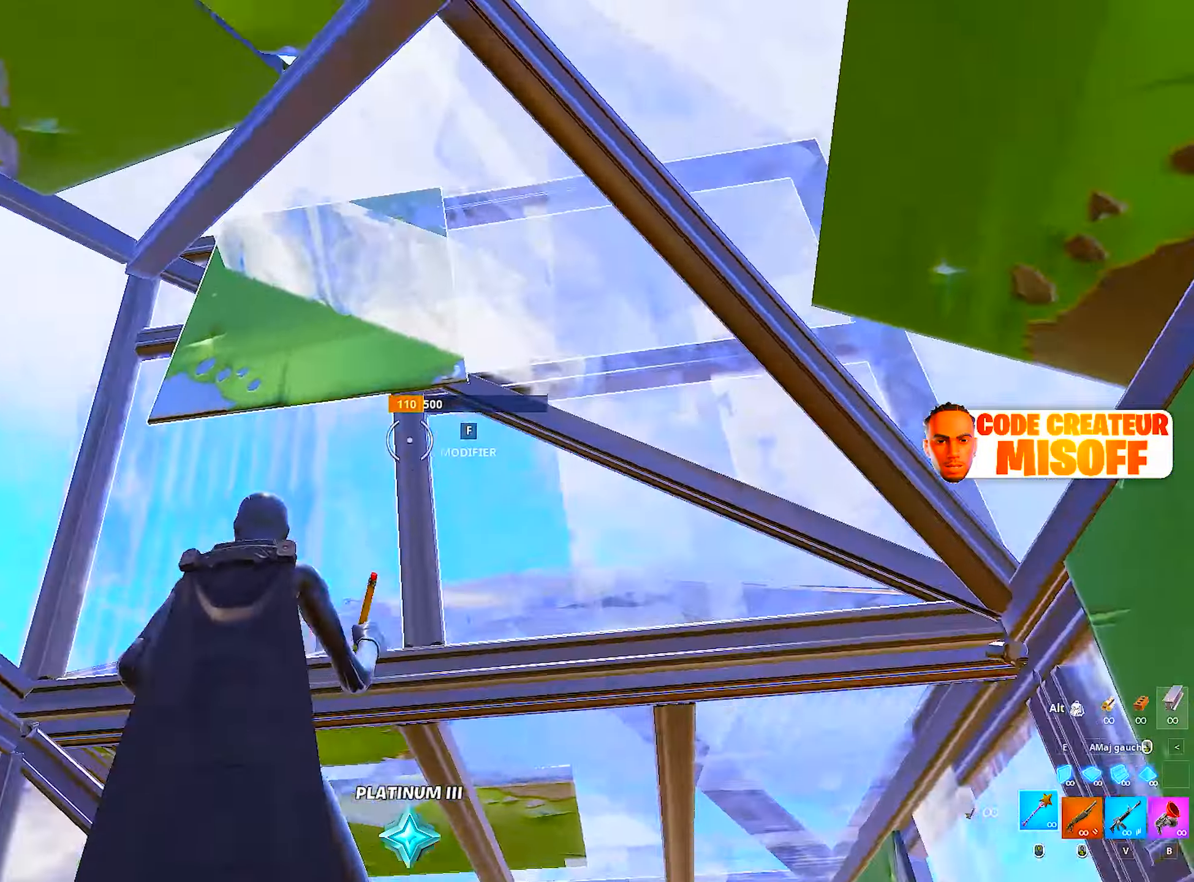
{"keys": ["z"], "mouse": ["left"], "mouse_move": "still", "events": [[250, "z", "up"], [350, "mouse_left", "down"], [400, "z", "down"]]}
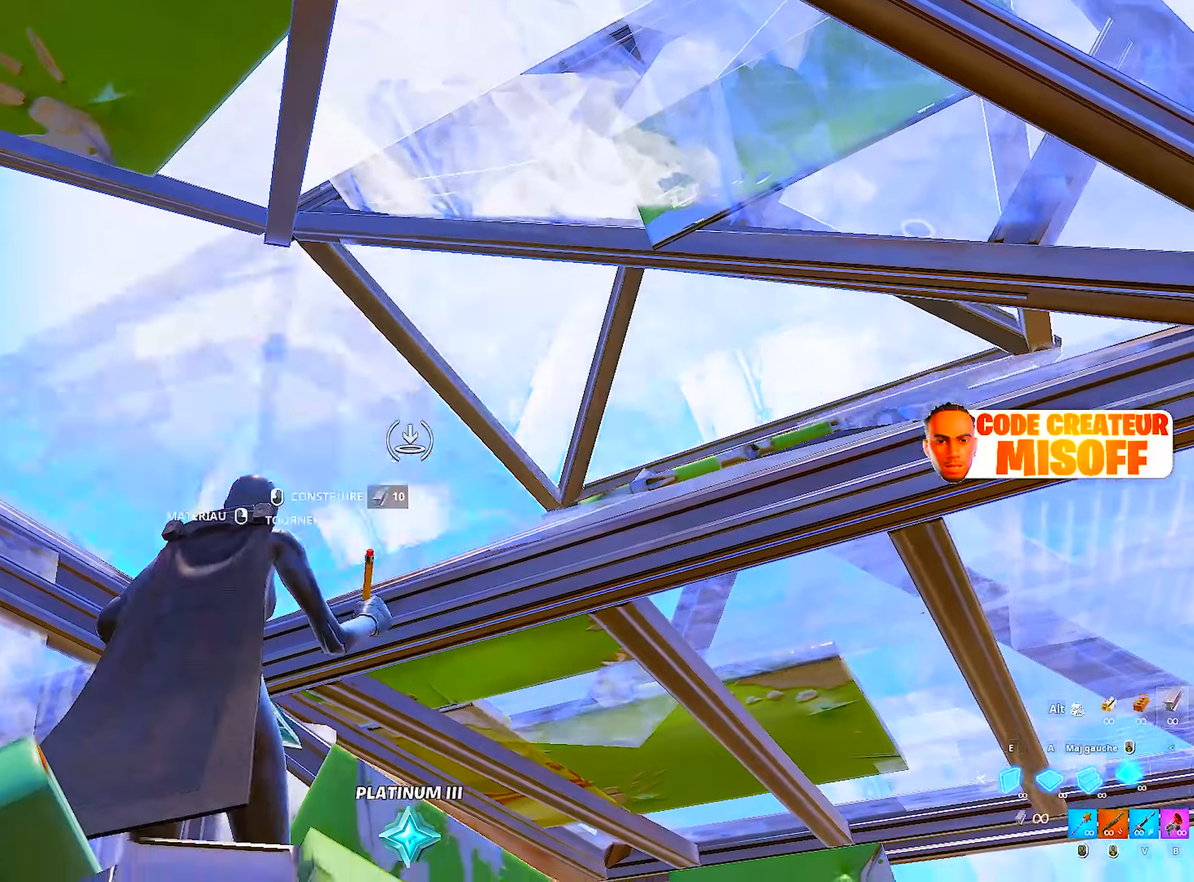
{"keys": ["q", "s"], "mouse": ["left"], "mouse_move": "right", "events": [[133, "space", "down"], [216, "z", "up"], [266, "space", "up"], [400, "q", "down"], [400, "s", "down"]]}
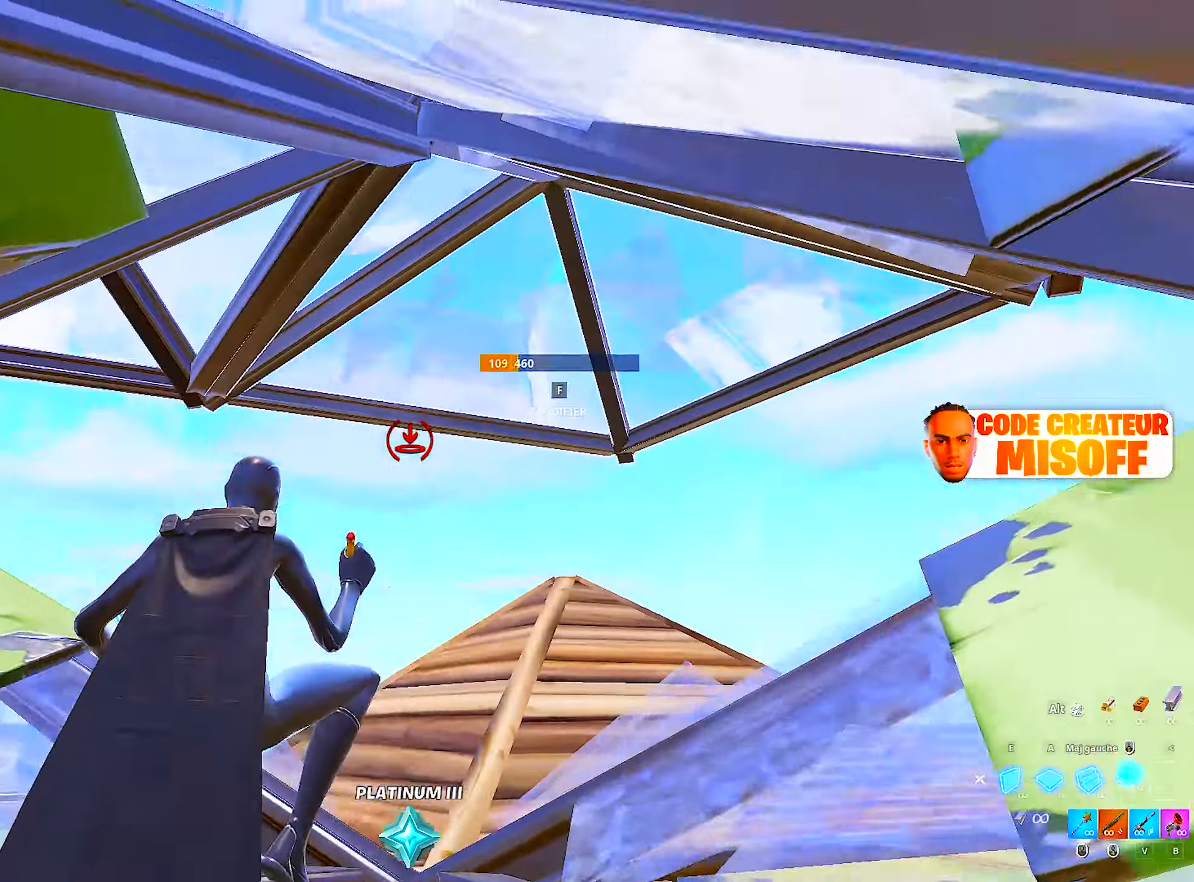
{"keys": ["d", "s"], "mouse": [], "mouse_move": "up", "events": [[50, "e", "down"], [50, "s", "up"], [183, "e", "up"], [183, "mouse_wheel", "down"], [283, "s", "down"], [333, "mouse_left", "up"], [383, "mouse_wheel", "up"], [383, "q", "up"], [416, "d", "down"]]}
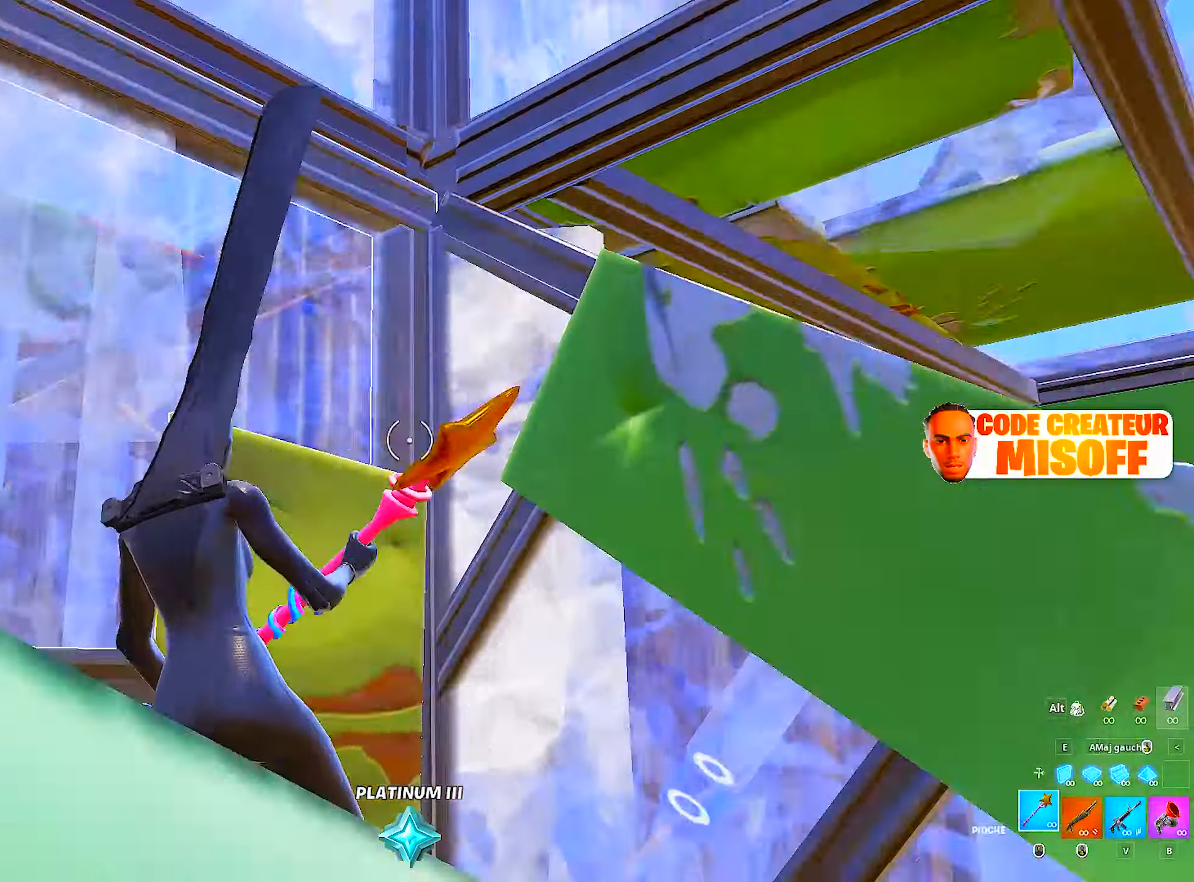
{"keys": ["d"], "mouse": [], "mouse_move": "down-left", "events": [[383, "s", "up"]]}
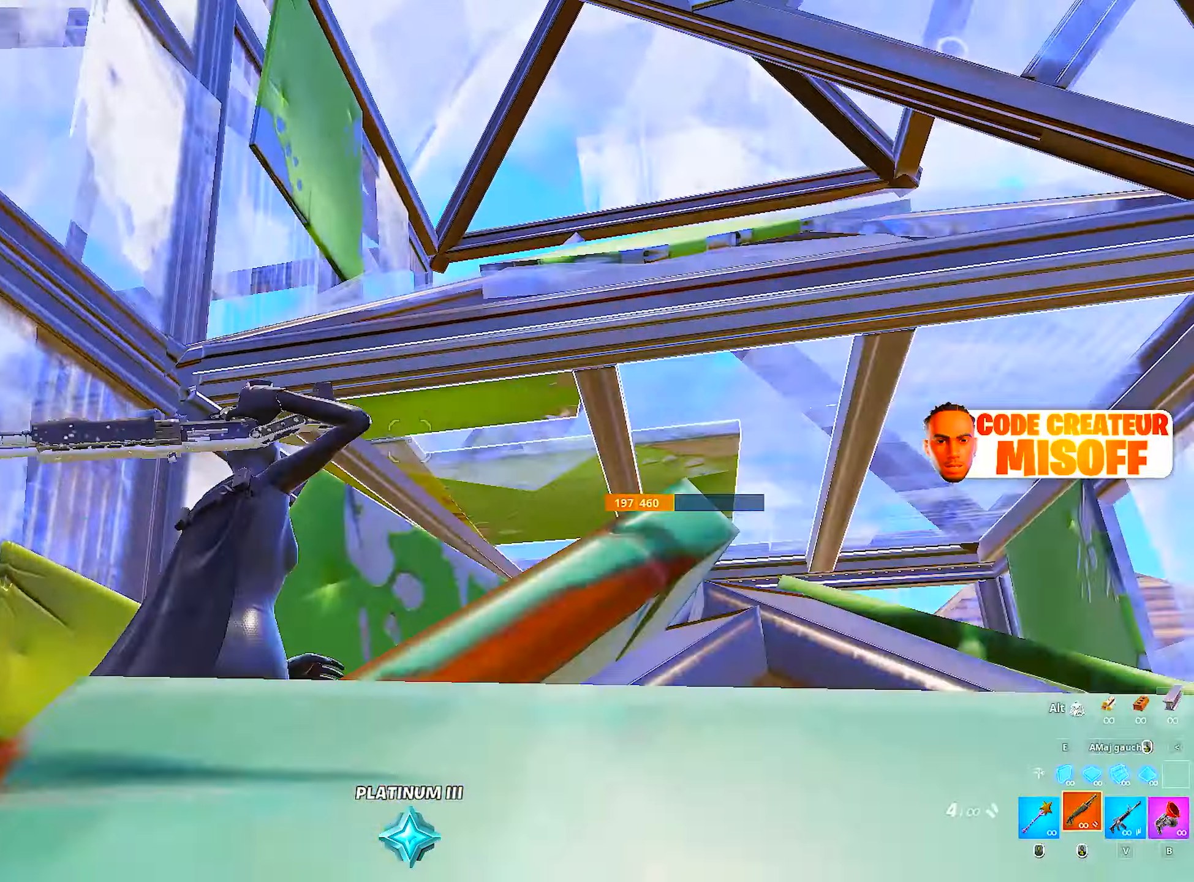
{"keys": ["q"], "mouse": [], "mouse_move": "up", "events": [[216, "mouse_wheel", "down"], [316, "mouse_wheel", "up"], [366, "d", "up"], [366, "q", "down"]]}
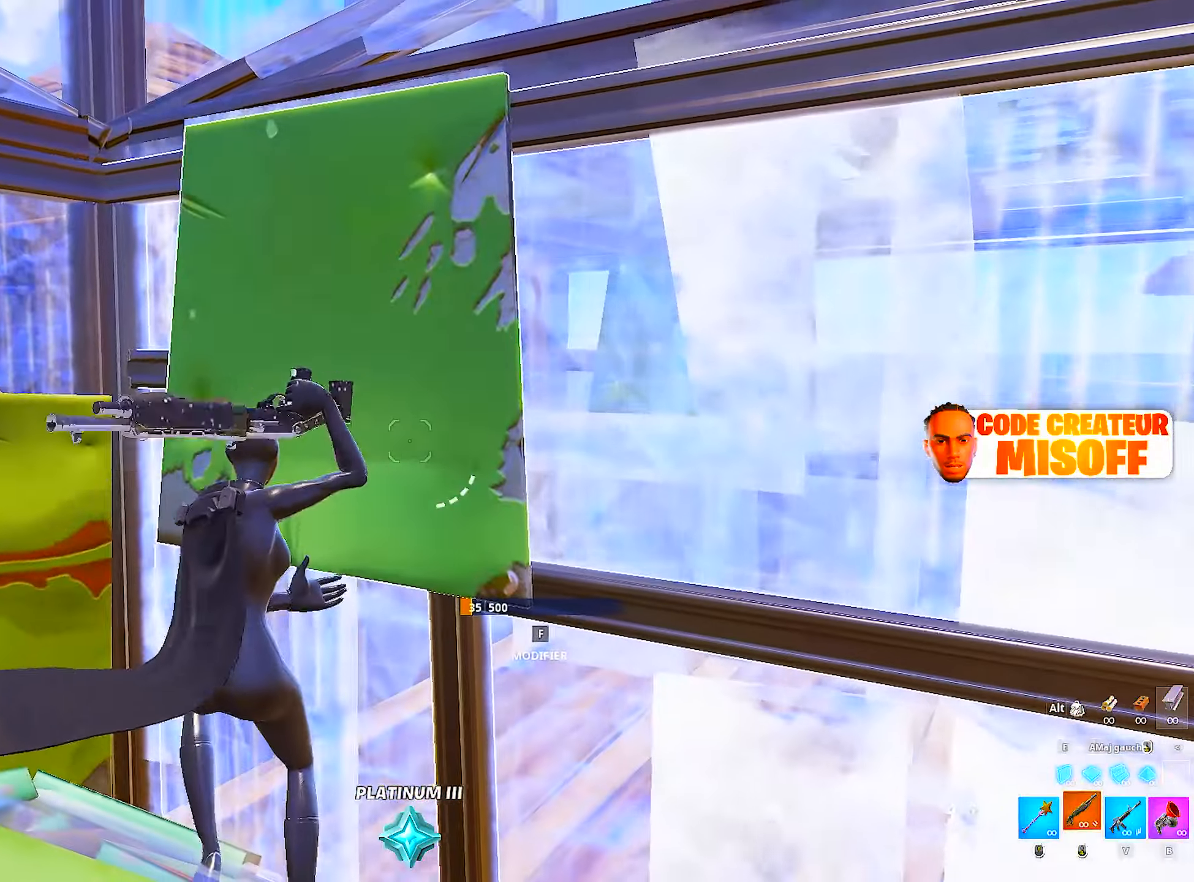
{"keys": ["q", "s"], "mouse": ["wheel"], "mouse_move": "up-left", "events": [[50, "d", "down"], [50, "q", "up"], [333, "d", "up"], [333, "s", "down"], [466, "mouse_wheel", "down"], [466, "q", "down"]]}
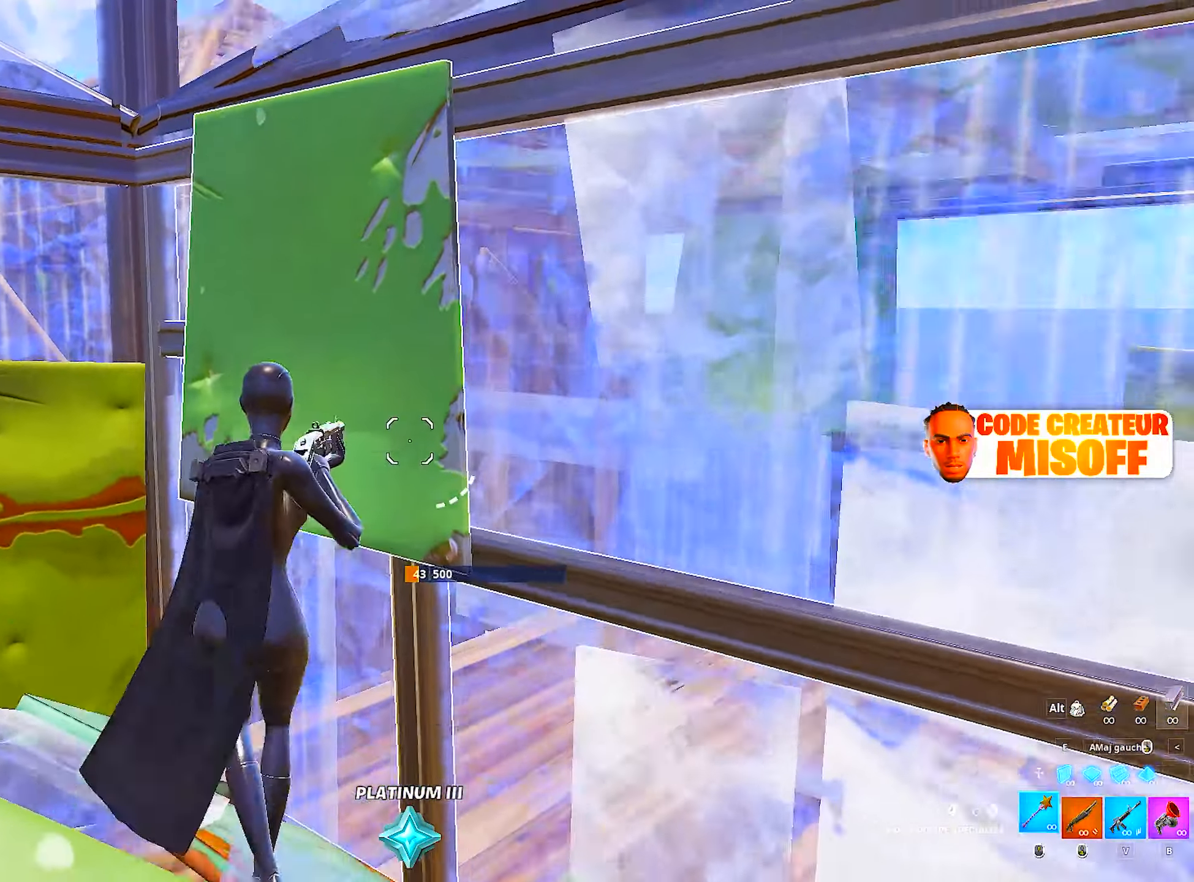
{"keys": ["ctrl", "d"], "mouse": [], "mouse_move": "up-right", "events": [[166, "mouse_wheel", "up"], [250, "s", "up"], [350, "ctrl", "down"], [350, "q", "up"], [483, "d", "down"]]}
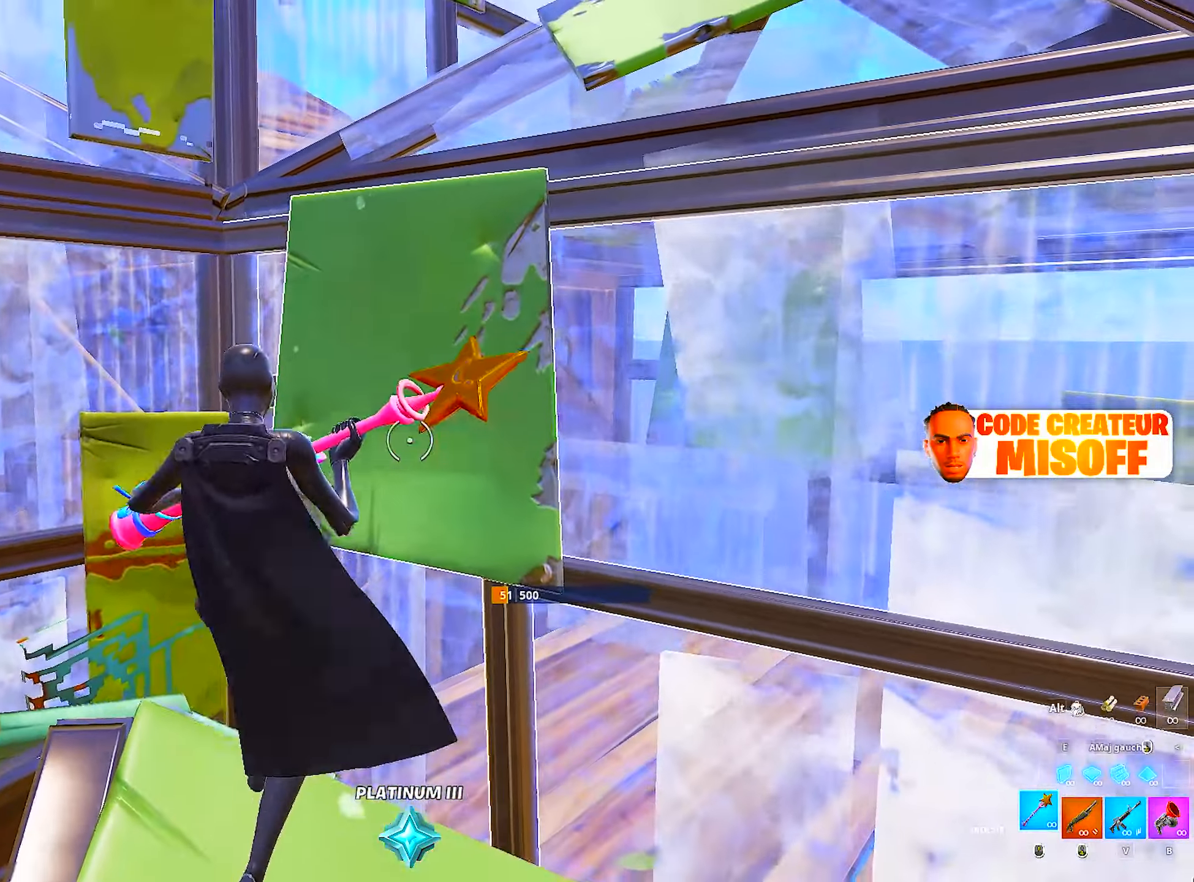
{"keys": [], "mouse": [], "mouse_move": "down-right", "events": [[33, "ctrl", "up"], [216, "d", "up"], [216, "z", "down"], [266, "q", "down"], [266, "space", "down"], [266, "z", "up"], [450, "space", "up"], [500, "q", "up"]]}
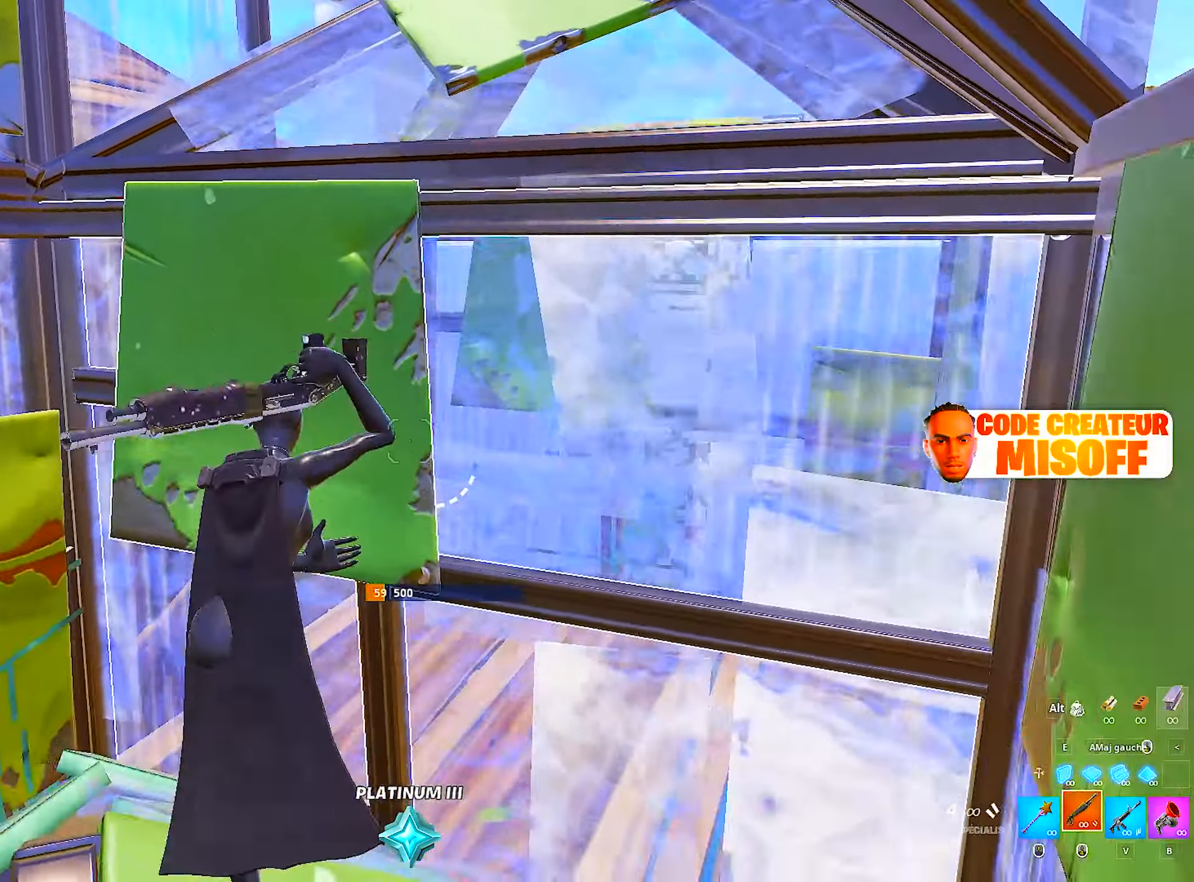
{"keys": ["d", "z"], "mouse": [], "mouse_move": "left", "events": [[100, "f", "down"], [100, "z", "down"], [183, "mouse_left", "down"], [233, "f", "up"], [383, "mouse_left", "up"], [466, "d", "down"]]}
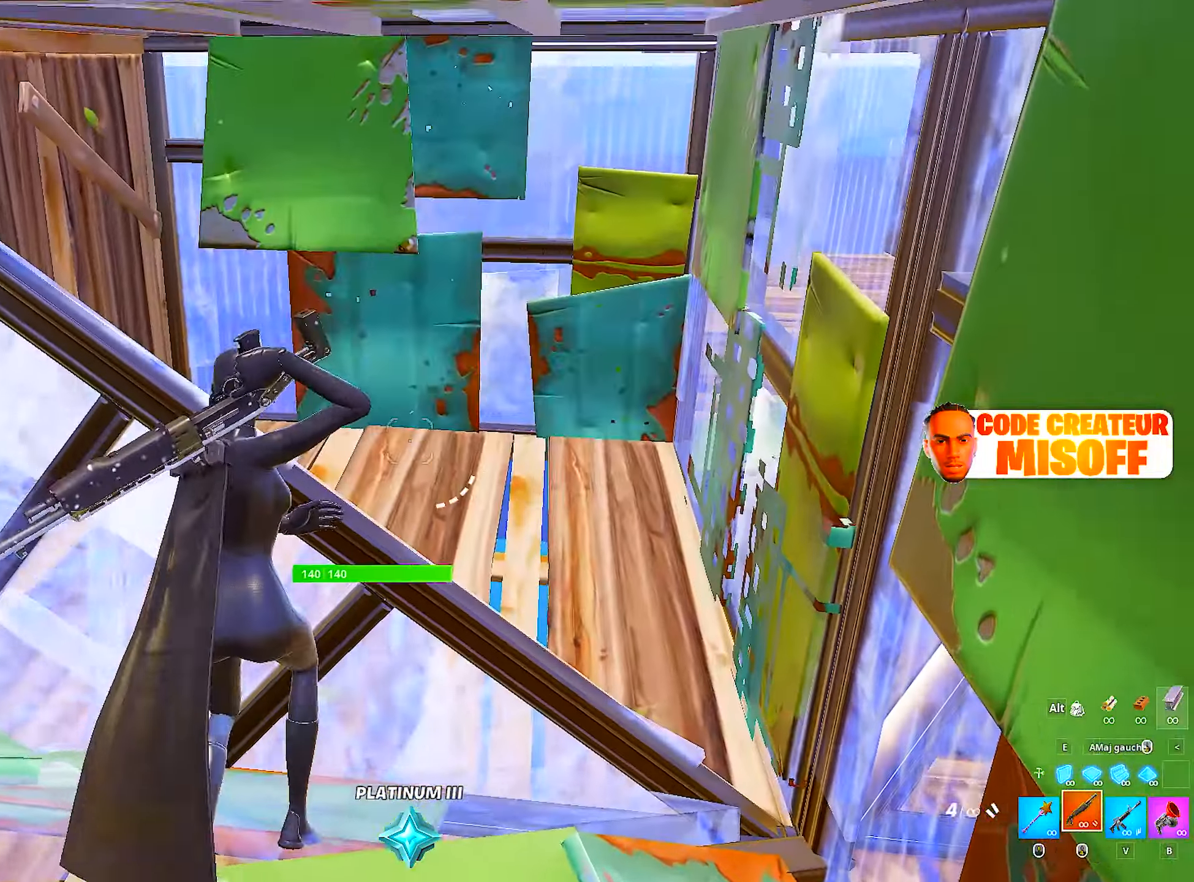
{"keys": ["ctrl", "d"], "mouse": ["left"], "mouse_move": "up-right", "events": [[66, "z", "up"], [116, "mouse_wheel", "down"], [150, "d", "up"], [150, "q", "down"], [250, "mouse_wheel", "up"], [350, "ctrl", "down"], [383, "d", "down"], [433, "mouse_left", "down"], [433, "q", "up"]]}
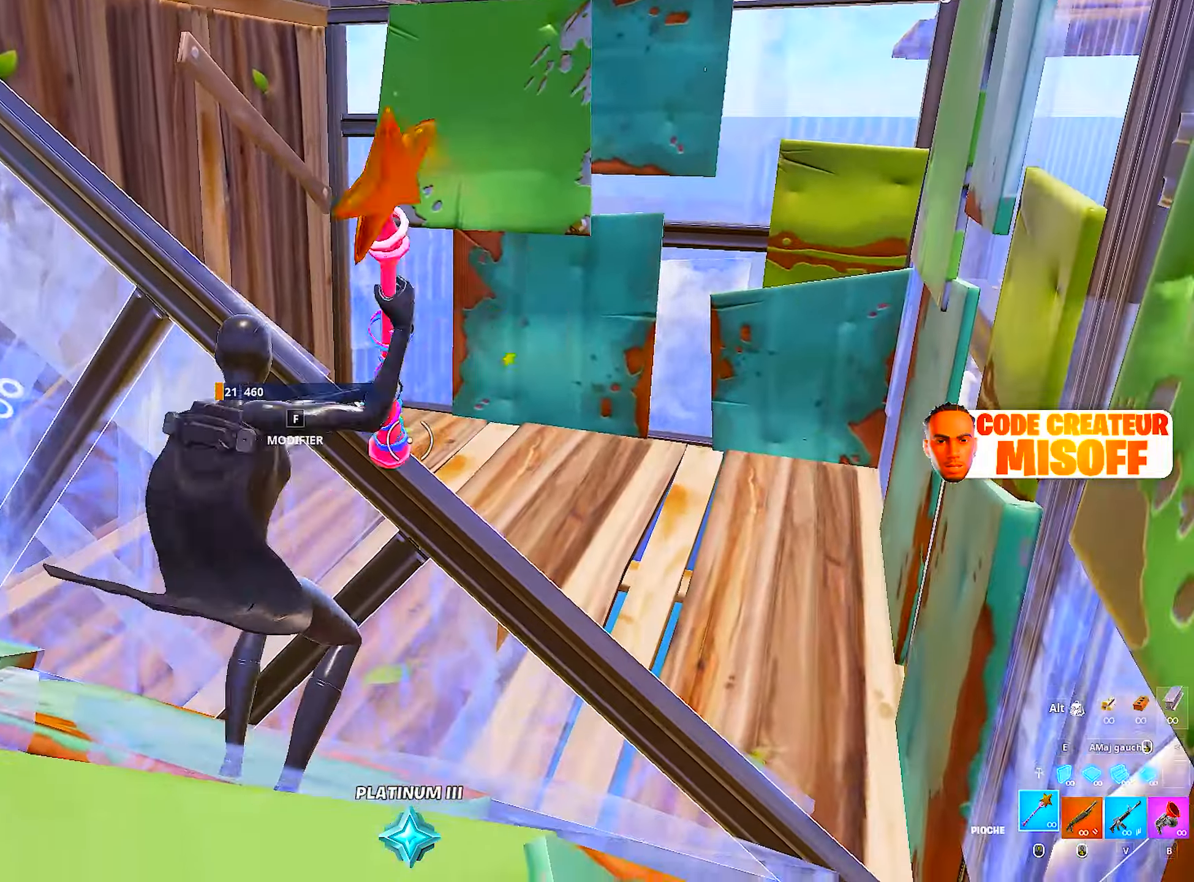
{"keys": ["d", "q"], "mouse": [], "mouse_move": "down-left", "events": [[33, "ctrl", "up"], [133, "q", "down"], [133, "space", "down"], [166, "d", "up"], [266, "d", "down"], [266, "mouse_wheel", "down"], [316, "space", "up"], [366, "mouse_left", "up"], [400, "q", "up"], [450, "mouse_wheel", "up"], [500, "q", "down"]]}
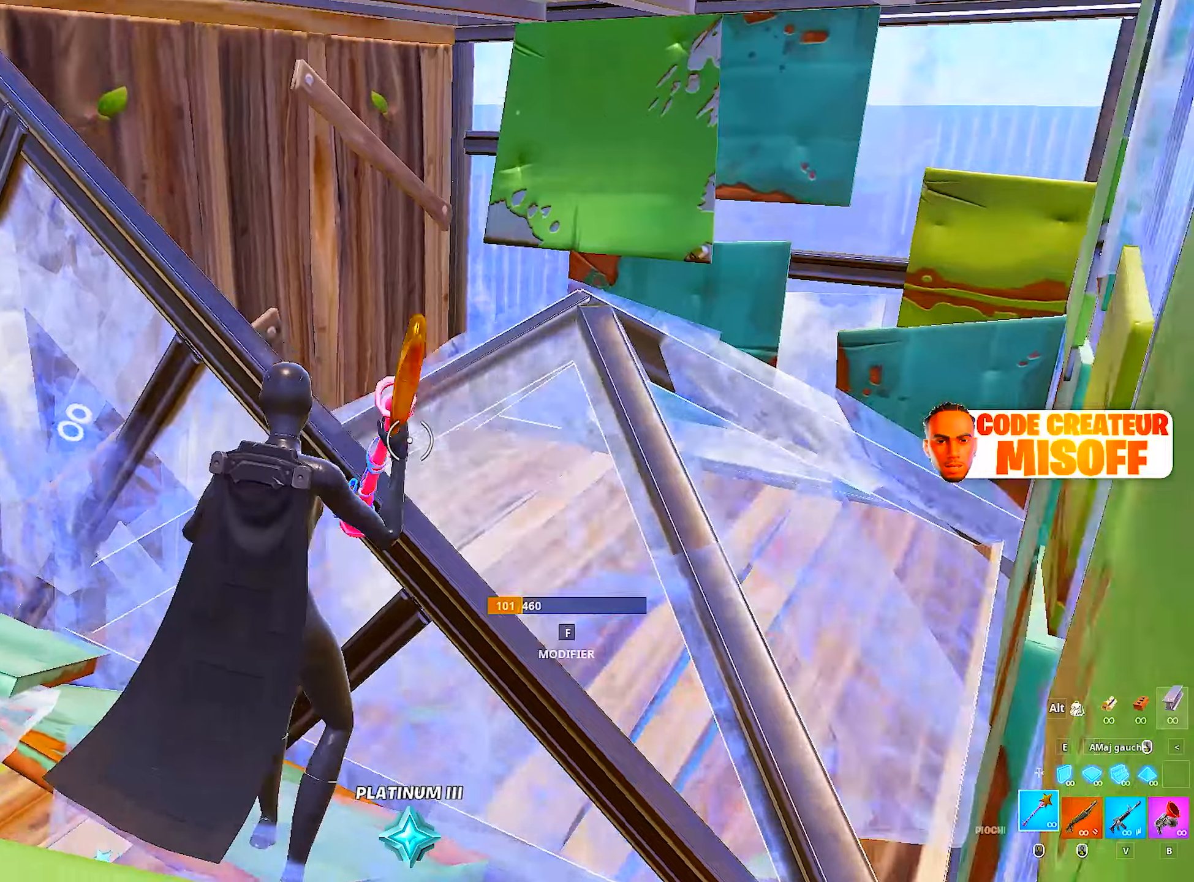
{"keys": [], "mouse": [], "mouse_move": "still", "events": [[50, "d", "up"], [183, "d", "down"], [333, "ctrl", "down"], [383, "d", "up"], [383, "q", "up"], [467, "ctrl", "up"]]}
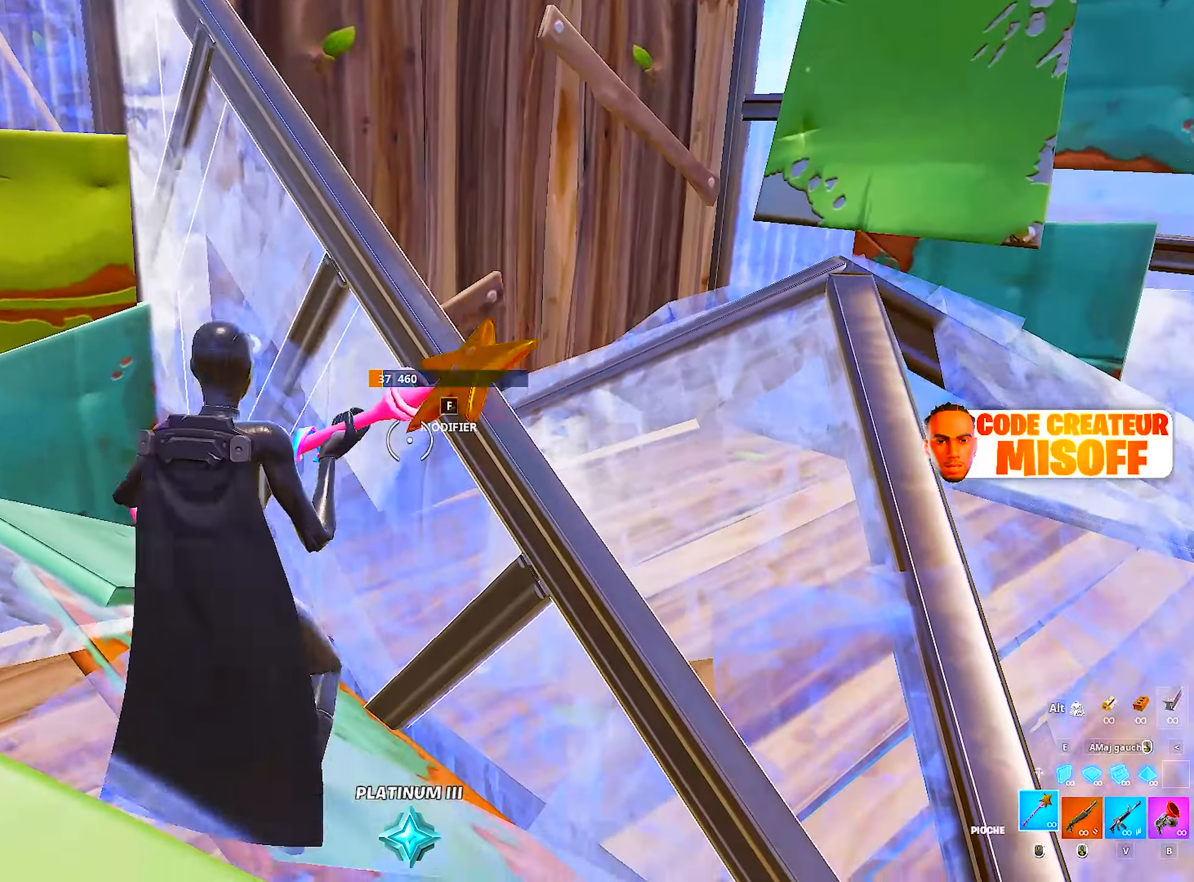
{"keys": ["d"], "mouse": [], "mouse_move": "left", "events": [[17, "q", "down"], [200, "d", "down"], [250, "q", "up"]]}
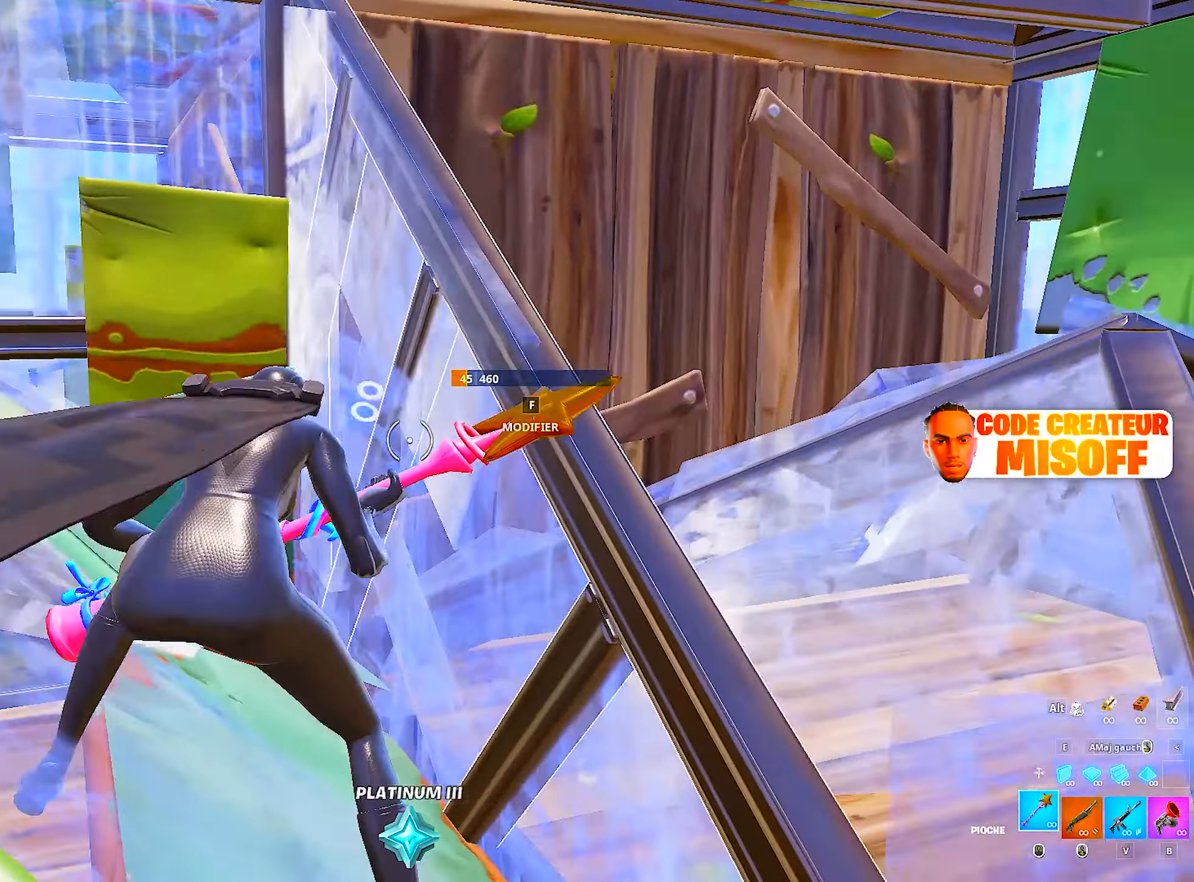
{"keys": ["q"], "mouse": [], "mouse_move": "right", "events": [[83, "q", "down"], [133, "d", "up"], [267, "d", "down"], [267, "q", "up"], [333, "d", "up"], [333, "q", "down"]]}
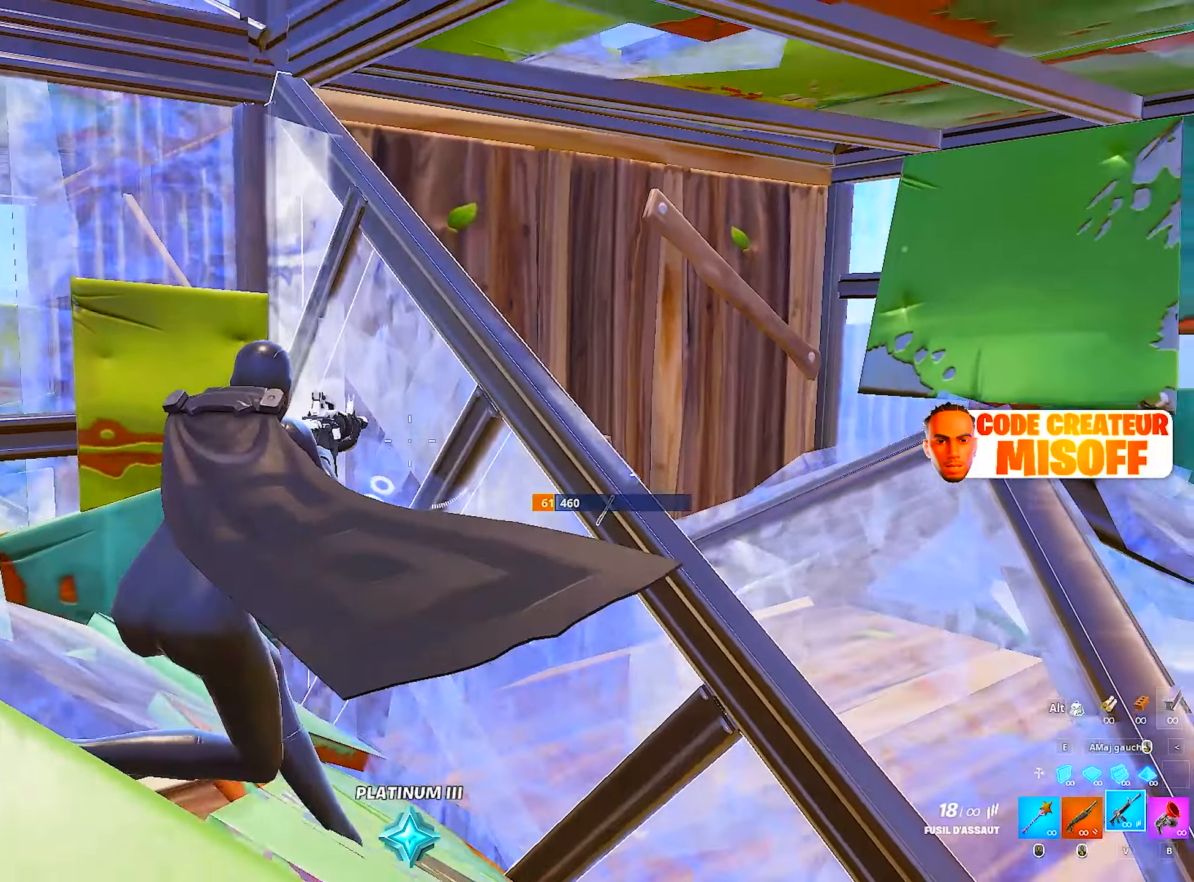
{"keys": ["q"], "mouse": [], "mouse_move": "still", "events": [[33, "d", "down"], [83, "q", "up"], [183, "mouse_wheel", "down"], [317, "mouse_wheel", "up"], [417, "d", "up"], [417, "q", "down"]]}
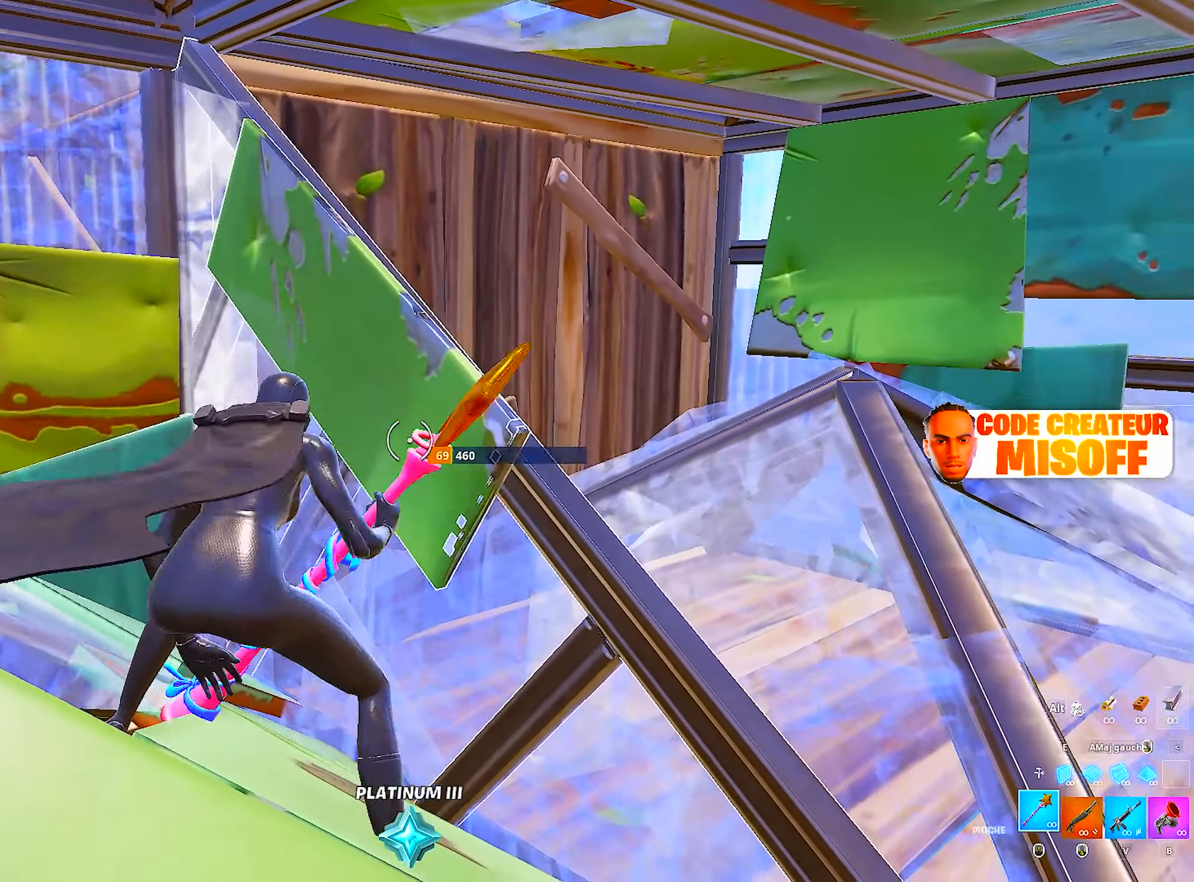
{"keys": ["q", "v"], "mouse": [], "mouse_move": "right", "events": [[200, "d", "down"], [250, "q", "up"], [433, "d", "up"], [433, "v", "down"], [467, "q", "down"]]}
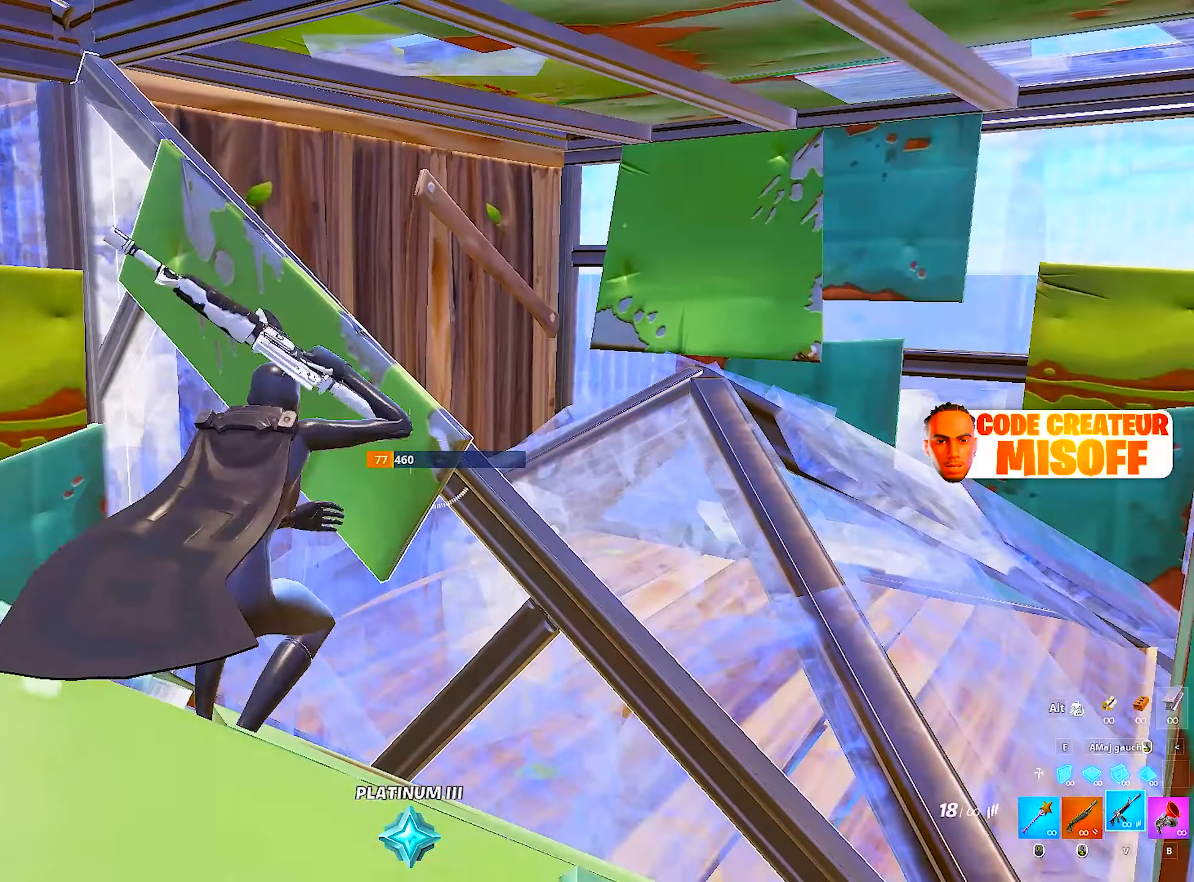
{"keys": ["q"], "mouse": [], "mouse_move": "still", "events": [[67, "v", "up"], [117, "q", "up"], [167, "d", "down"], [300, "d", "up"], [483, "q", "down"]]}
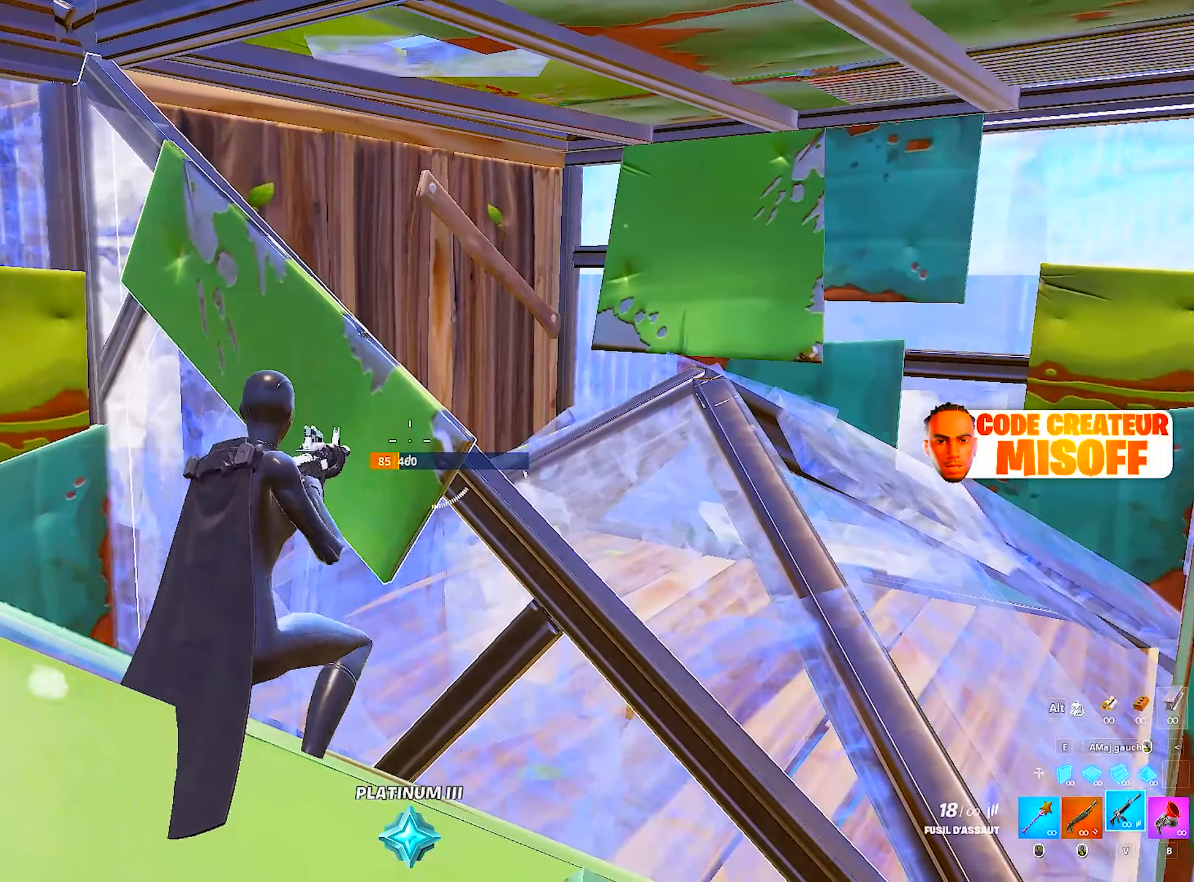
{"keys": ["q"], "mouse": [], "mouse_move": "still", "events": [[133, "q", "up"], [183, "d", "down"], [233, "d", "up"], [233, "q", "down"]]}
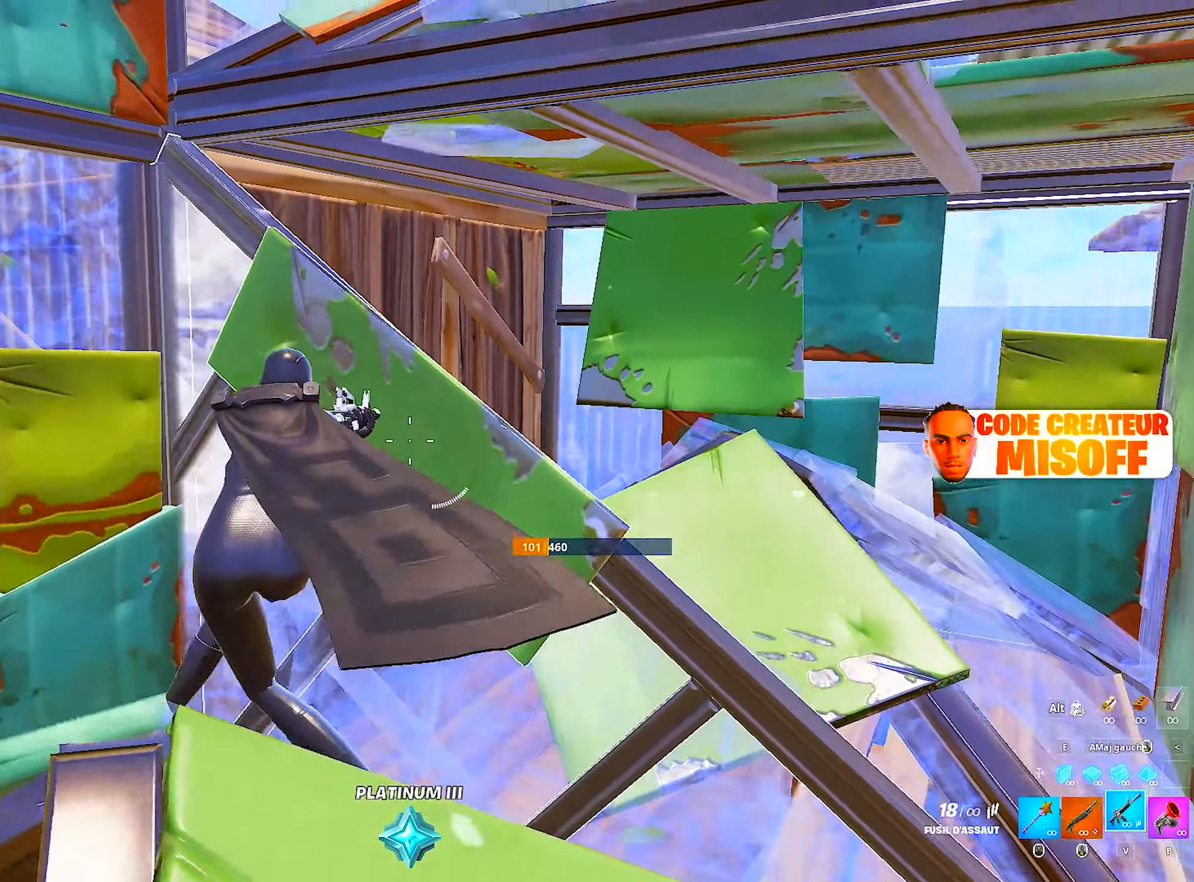
{"keys": [], "mouse": [], "mouse_move": "up-left", "events": [[83, "q", "up"], [317, "d", "down"], [417, "d", "up"]]}
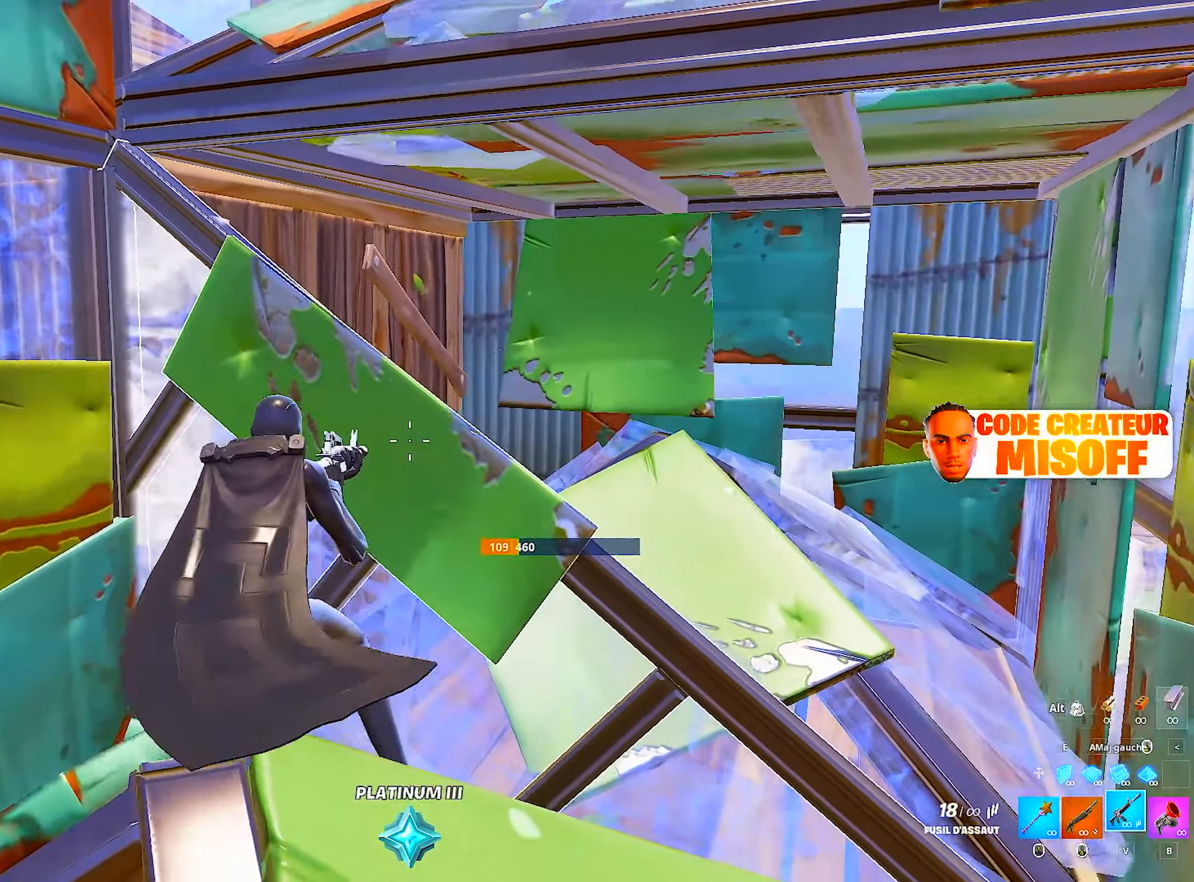
{"keys": ["q"], "mouse": [], "mouse_move": "up-right", "events": [[50, "q", "down"], [50, "s", "down"], [433, "s", "up"]]}